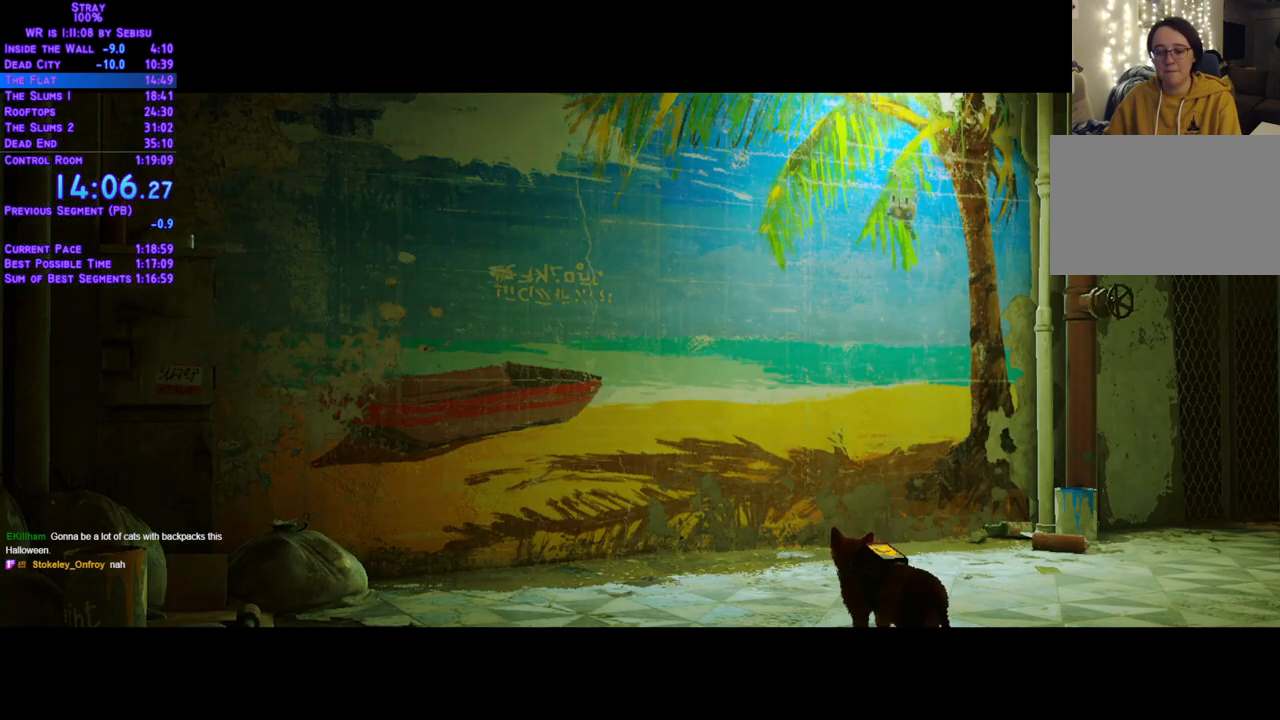
Gameplay with a controller (Xbox layout); each line is a JSON object with the inputs held at the frame after it (dt_ms = milliseconds from this image to that frame). "events" lists button and stick changes between this image and that frame as [ms after this image, input, new state], when the widget could be followed in between. Not read: R3.
{"dt_ms": 485, "buttons": [], "left_stick": "center", "right_stick": "center", "events": []}
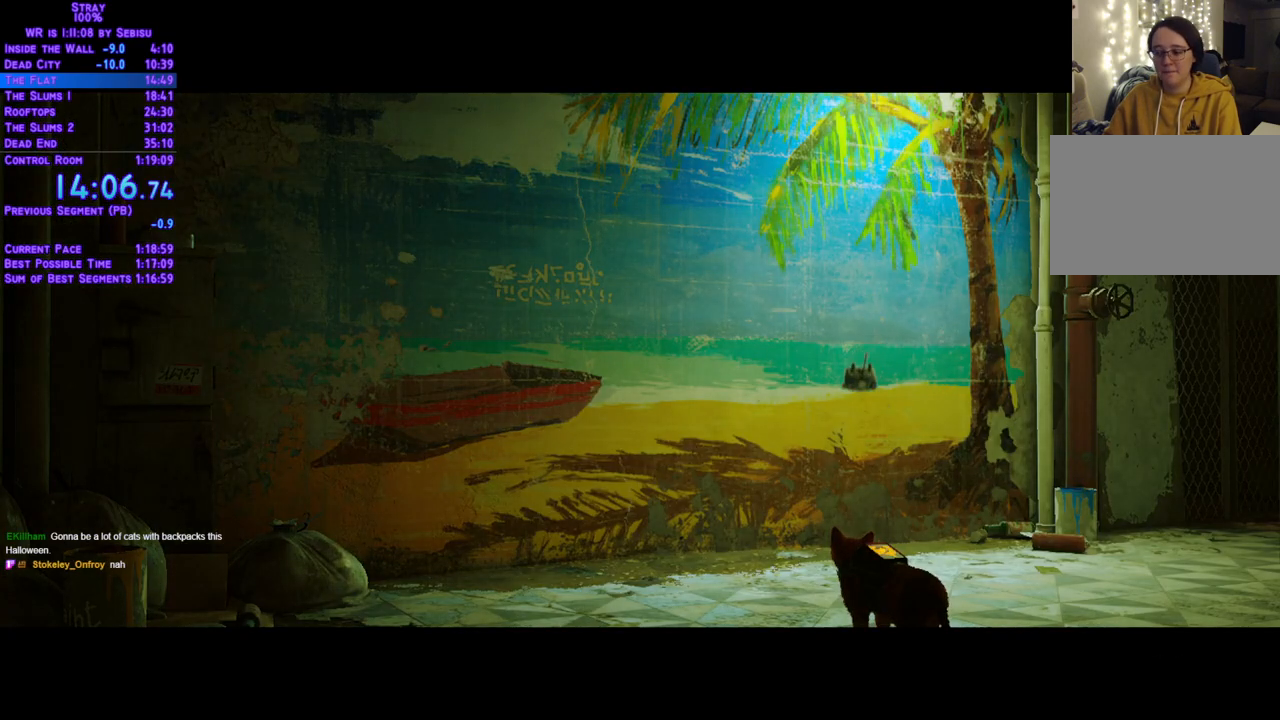
{"dt_ms": 502, "buttons": [], "left_stick": "center", "right_stick": "center", "events": []}
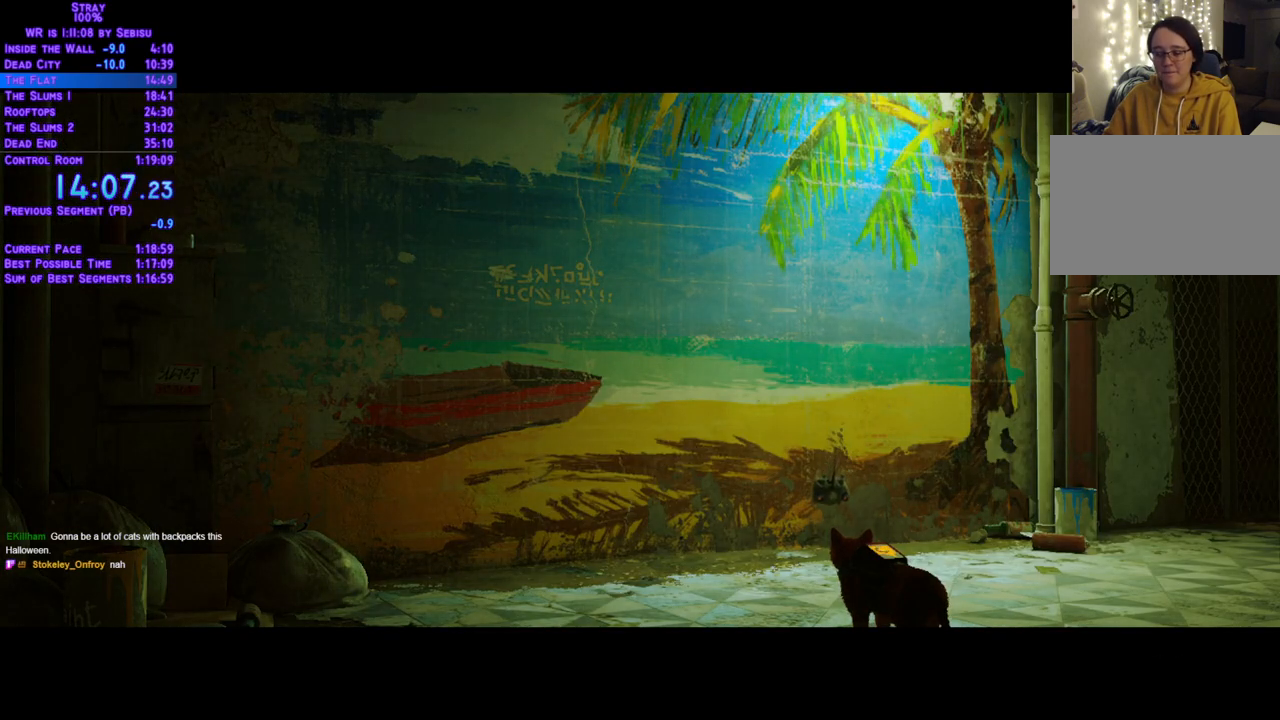
{"dt_ms": 501, "buttons": [], "left_stick": "center", "right_stick": "center", "events": []}
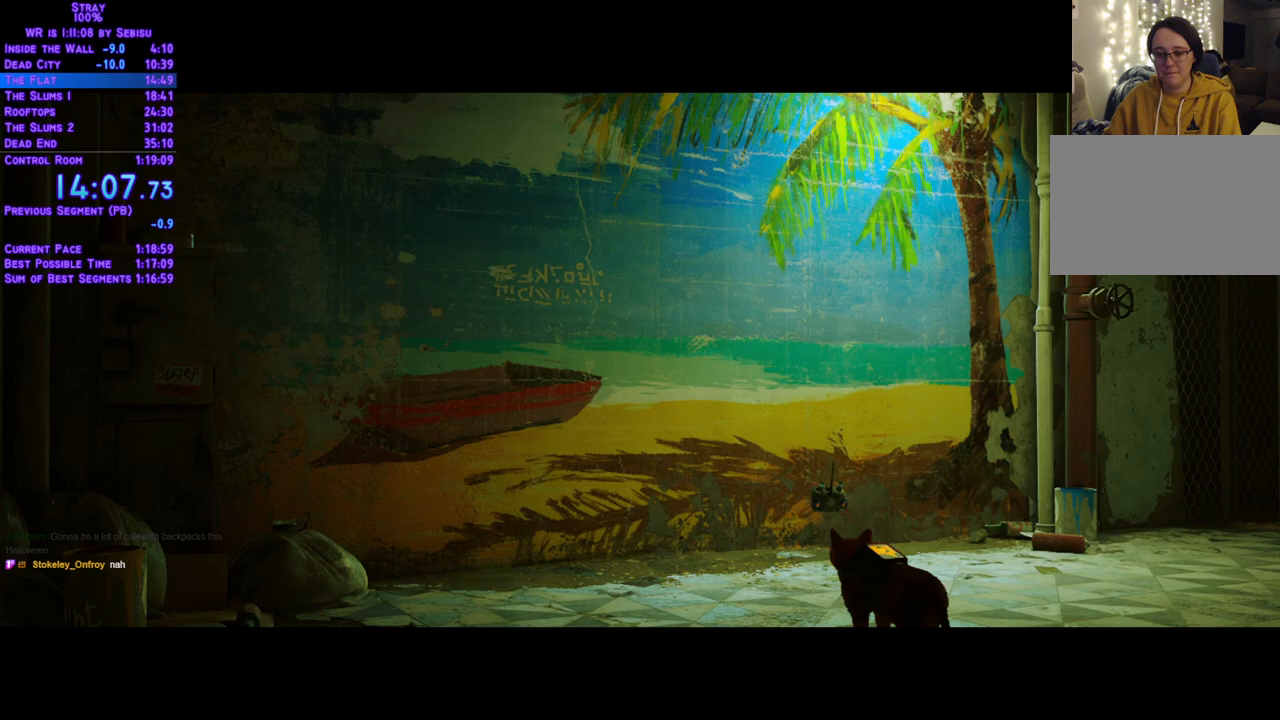
{"dt_ms": 502, "buttons": [], "left_stick": "center", "right_stick": "center", "events": []}
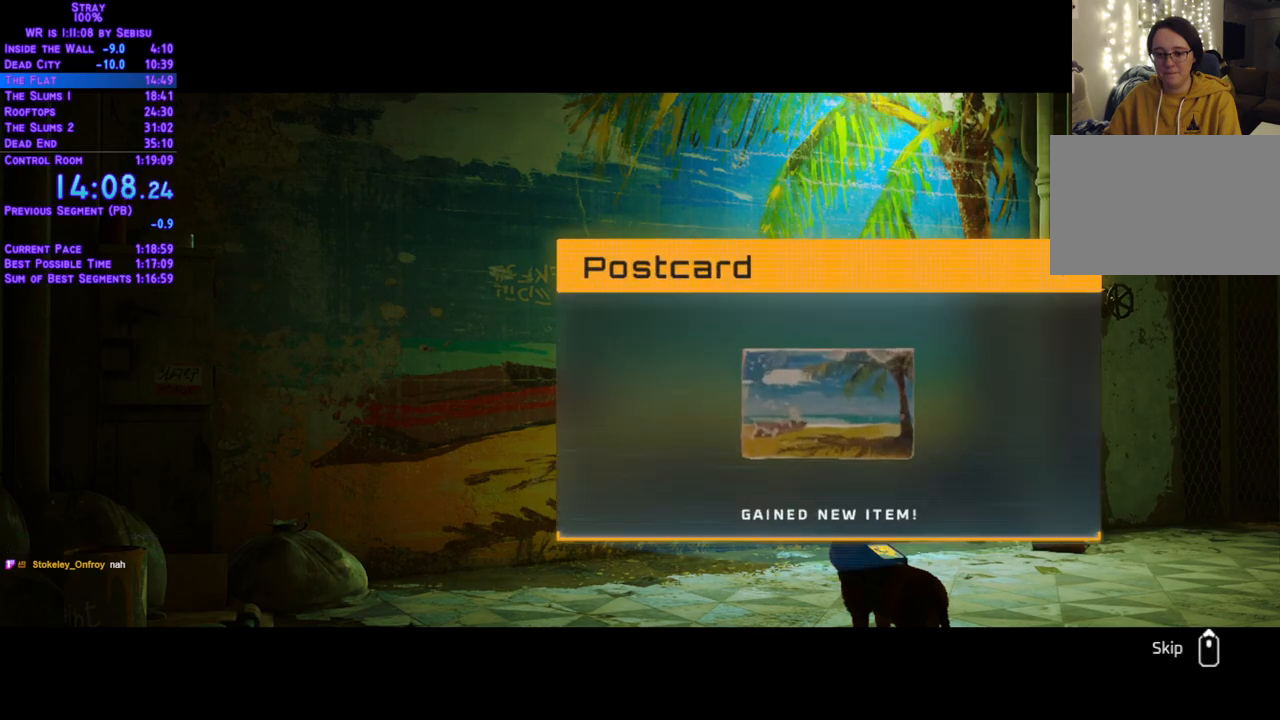
{"dt_ms": 501, "buttons": [], "left_stick": "center", "right_stick": "center", "events": []}
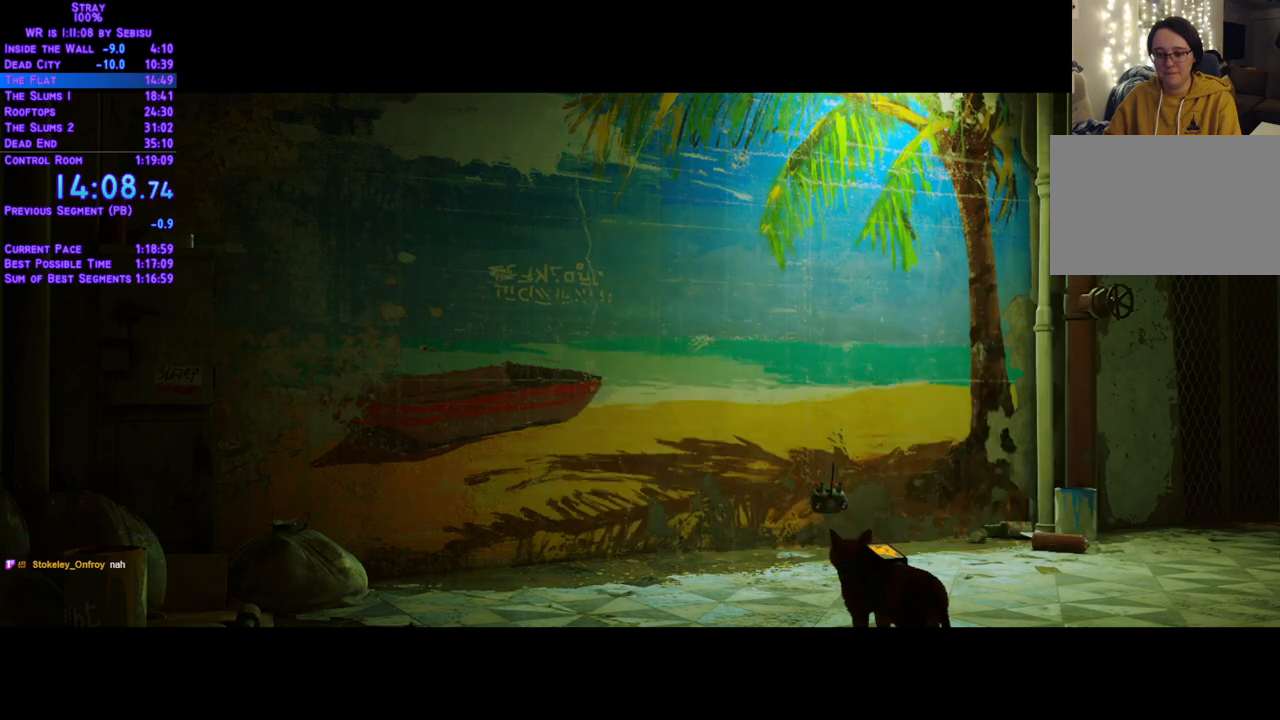
{"dt_ms": 502, "buttons": [], "left_stick": "center", "right_stick": "center", "events": []}
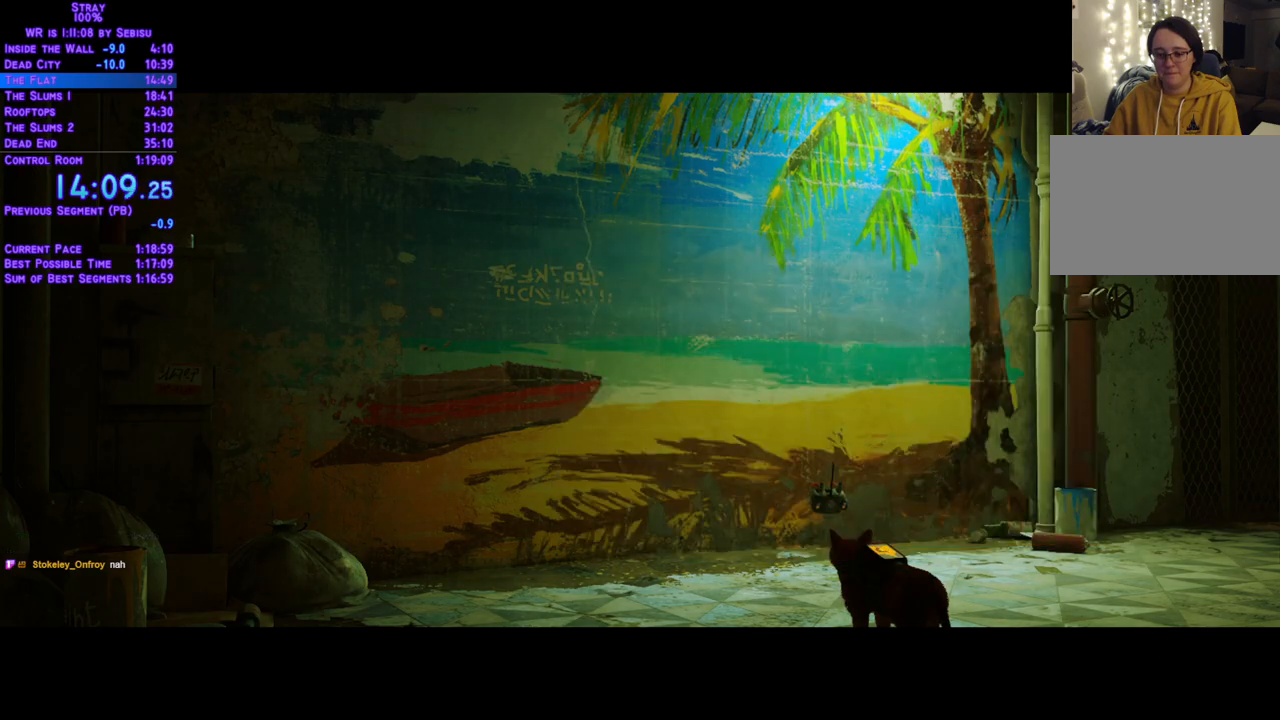
{"dt_ms": 501, "buttons": [], "left_stick": "center", "right_stick": "center", "events": []}
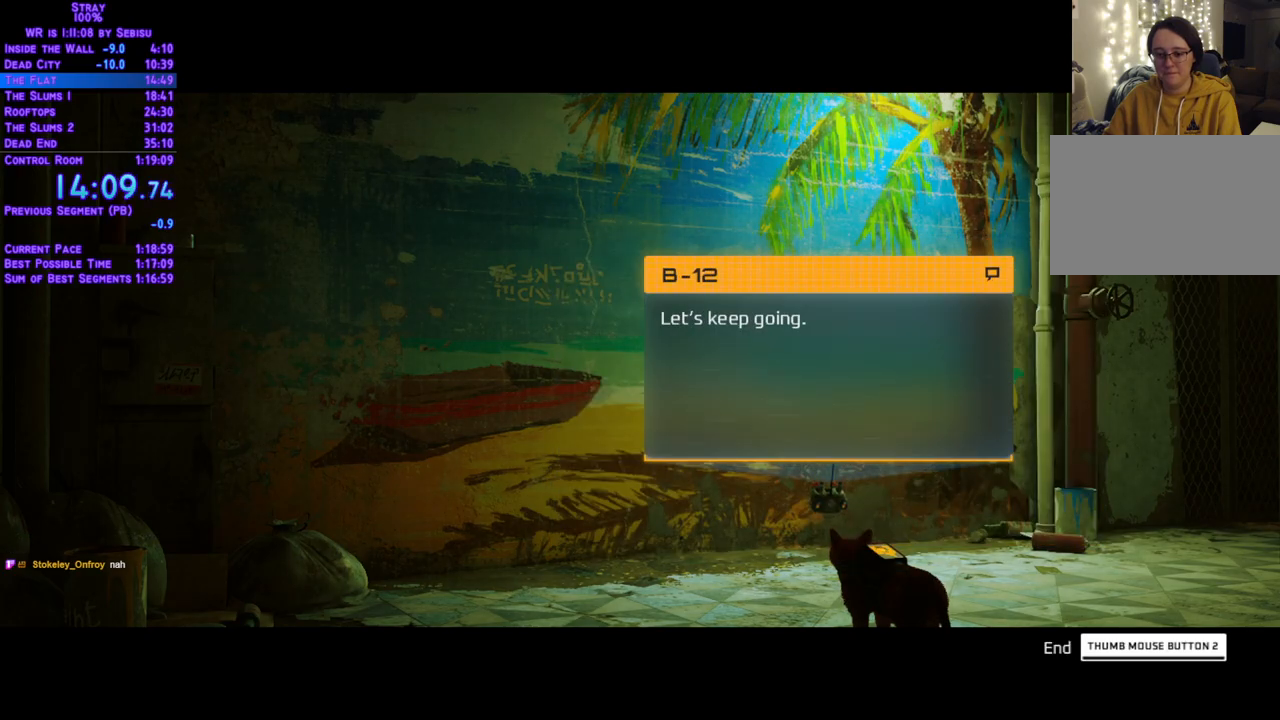
{"dt_ms": 502, "buttons": ["L2", "DPAD_RIGHT"], "left_stick": "center", "right_stick": "center", "events": [[84, "DPAD_RIGHT", "down"], [84, "L2", "down"]]}
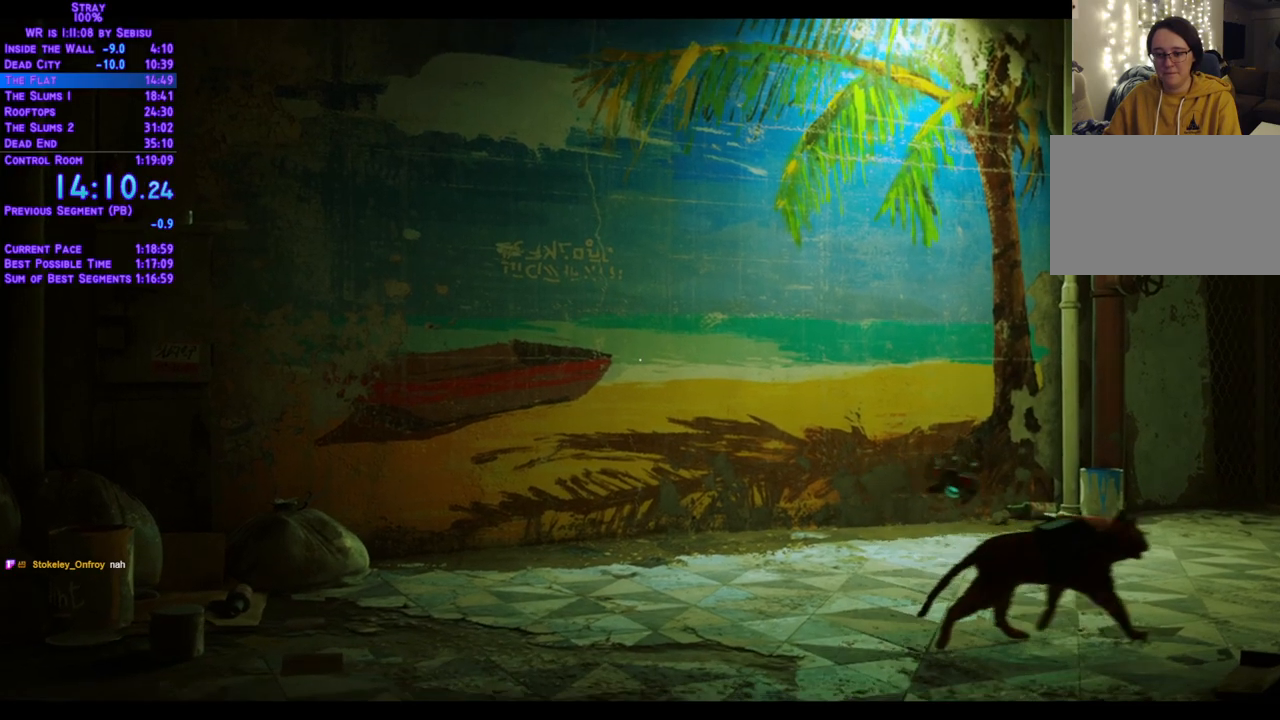
{"dt_ms": 501, "buttons": ["L2", "DPAD_UP", "DPAD_RIGHT"], "left_stick": "center", "right_stick": "center"}
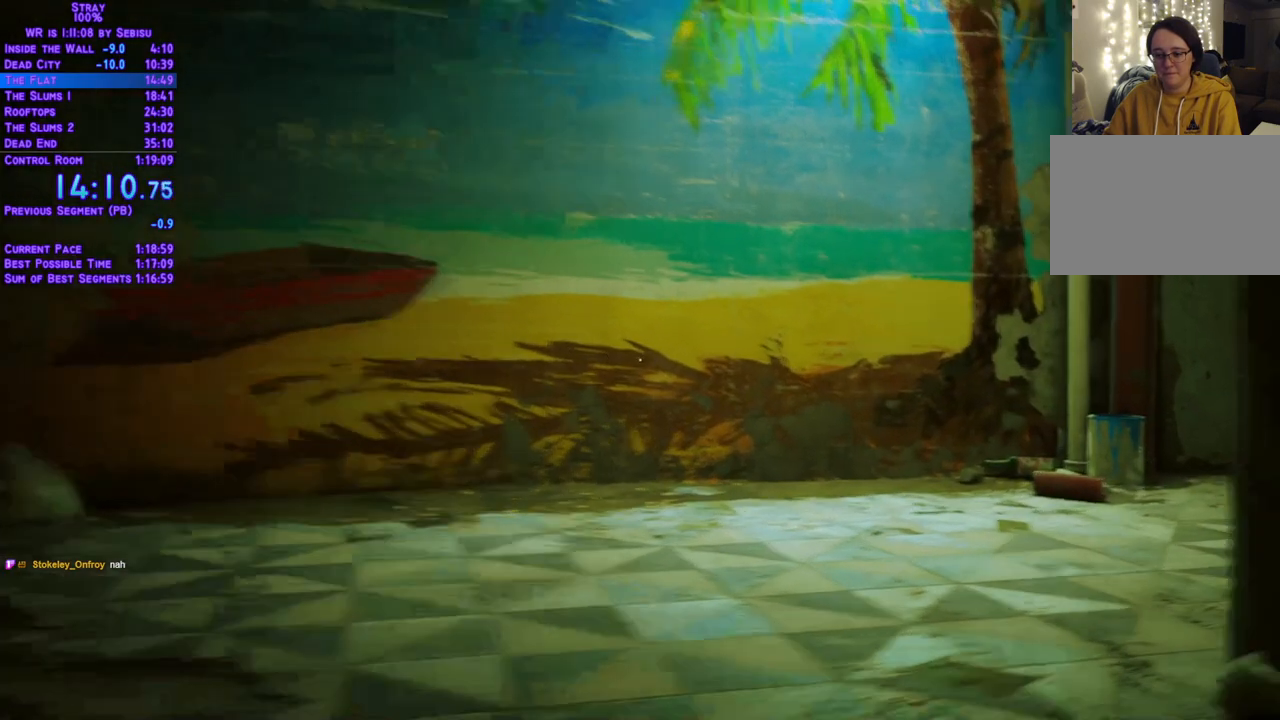
{"dt_ms": 502, "buttons": ["L2", "DPAD_RIGHT"], "left_stick": "center", "right_stick": "center", "events": [[352, "DPAD_UP", "up"]]}
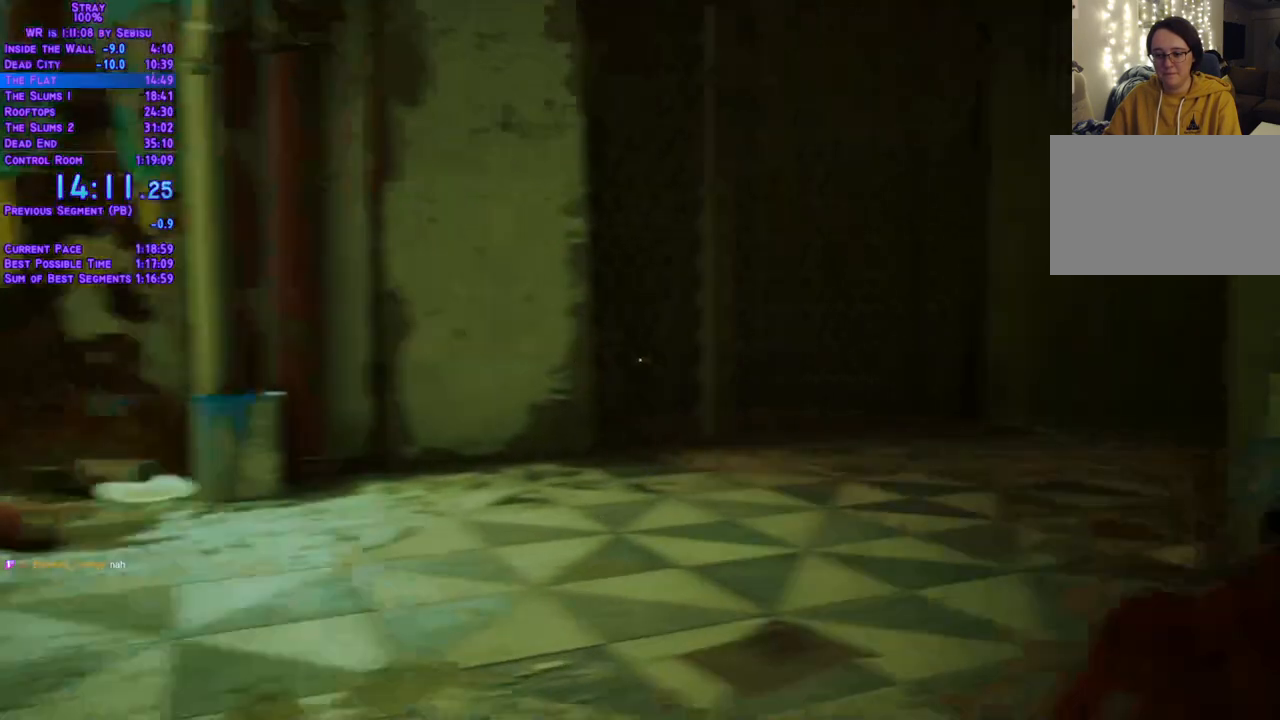
{"dt_ms": 986, "buttons": ["L2", "DPAD_UP"], "left_stick": "center", "right_stick": "center"}
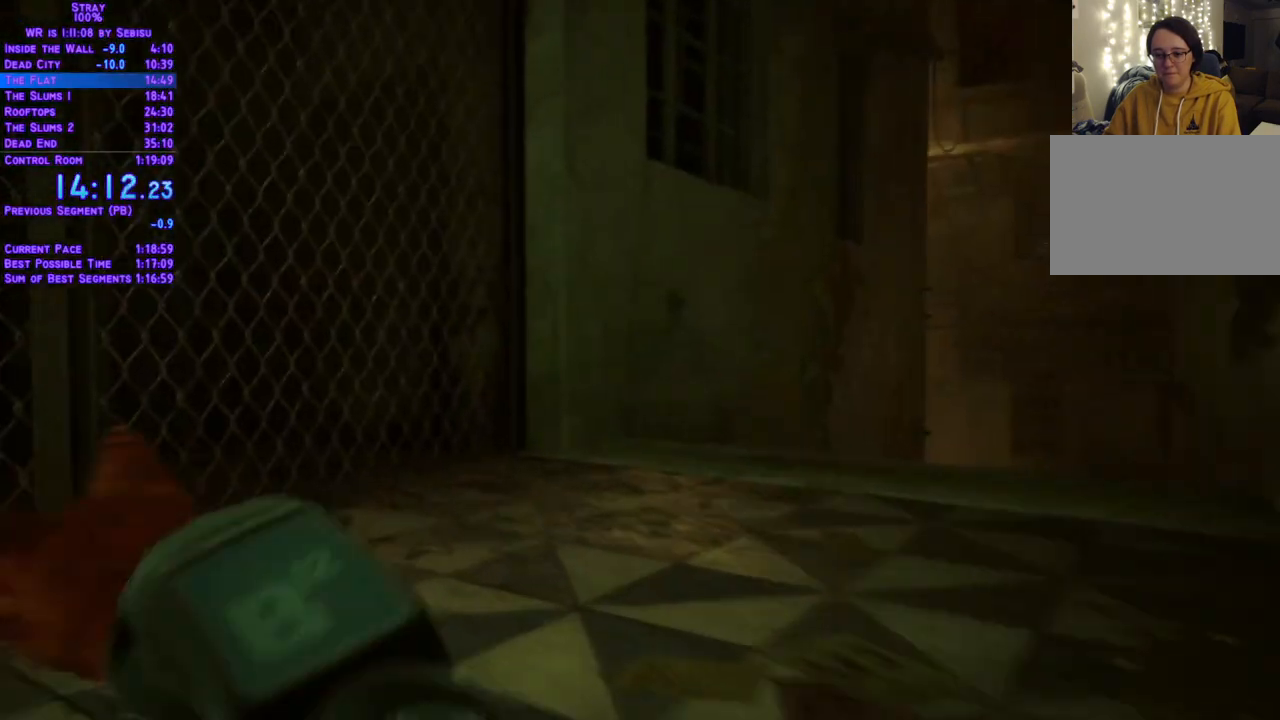
{"dt_ms": 502, "buttons": ["L2", "DPAD_UP", "DPAD_RIGHT"], "left_stick": "center", "right_stick": "center", "events": [[117, "DPAD_RIGHT", "down"]]}
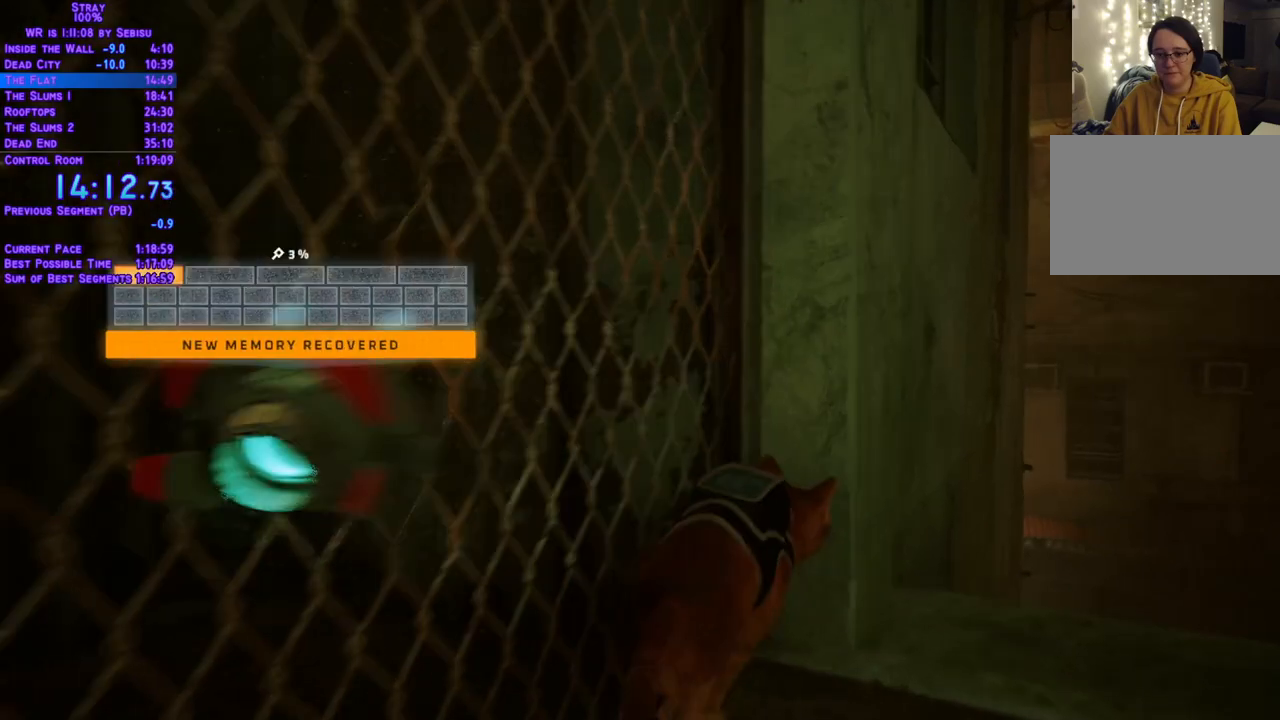
{"dt_ms": 501, "buttons": ["L2", "DPAD_UP", "DPAD_RIGHT"], "left_stick": "center", "right_stick": "center", "events": [[234, "DPAD_RIGHT", "up"], [451, "DPAD_RIGHT", "down"]]}
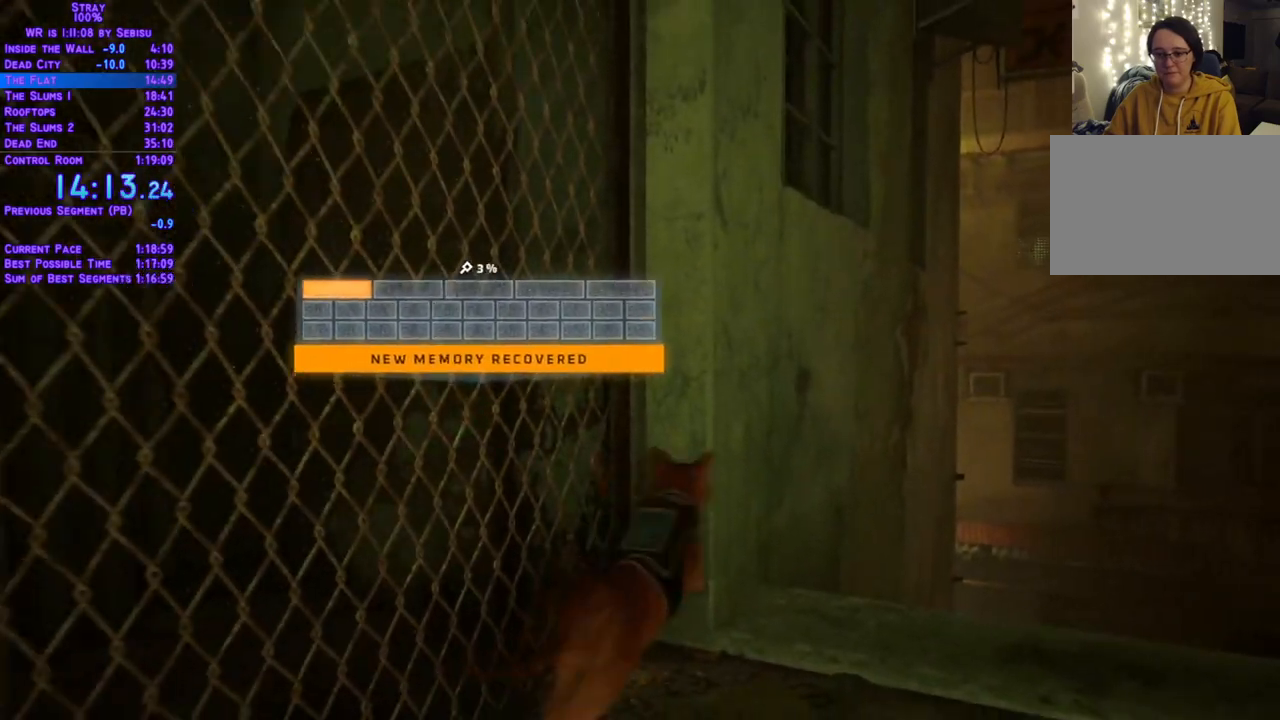
{"dt_ms": 502, "buttons": ["L2", "DPAD_UP"], "left_stick": "center", "right_stick": "center", "events": [[17, "DPAD_UP", "up"], [301, "DPAD_UP", "down"], [335, "DPAD_RIGHT", "up"]]}
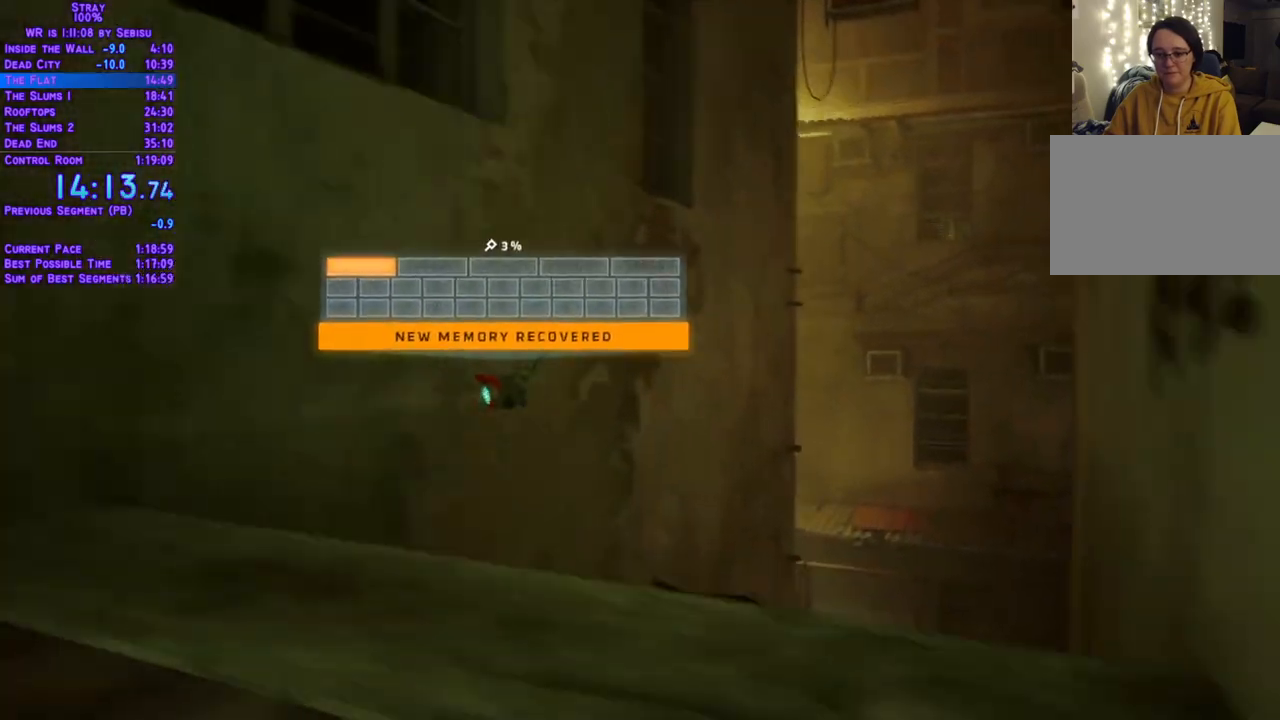
{"dt_ms": 501, "buttons": ["L2", "DPAD_UP"], "left_stick": "center", "right_stick": "center", "events": [[84, "DPAD_RIGHT", "down"], [167, "DPAD_RIGHT", "up"]]}
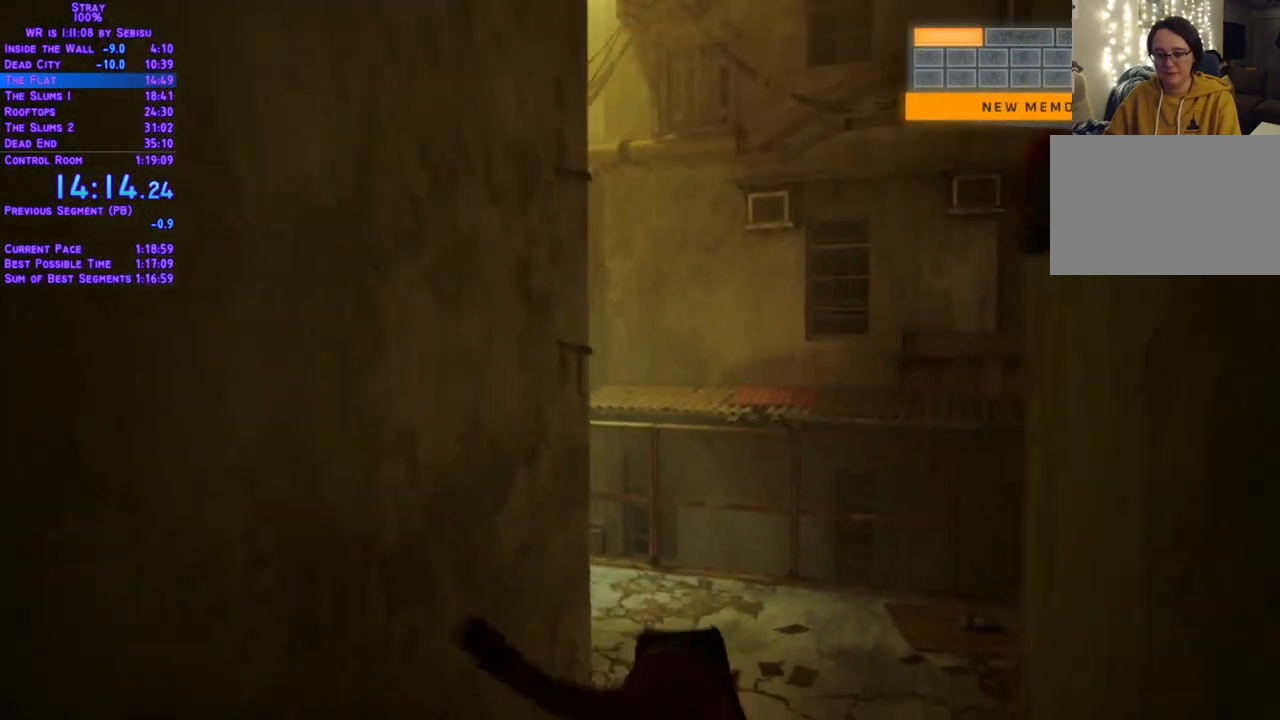
{"dt_ms": 502, "buttons": ["L2", "DPAD_UP"], "left_stick": "center", "right_stick": "center"}
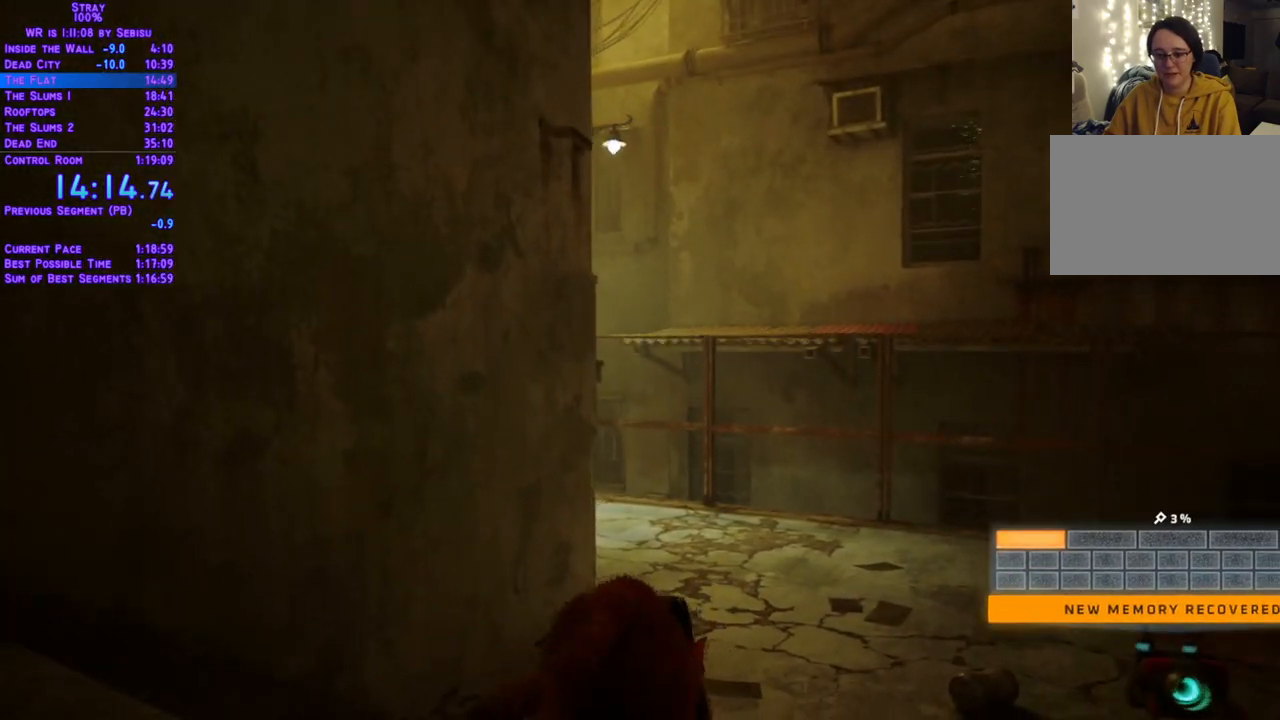
{"dt_ms": 502, "buttons": ["L2", "DPAD_UP"], "left_stick": "center", "right_stick": "center", "events": [[301, "DPAD_RIGHT", "down"], [435, "DPAD_RIGHT", "up"]]}
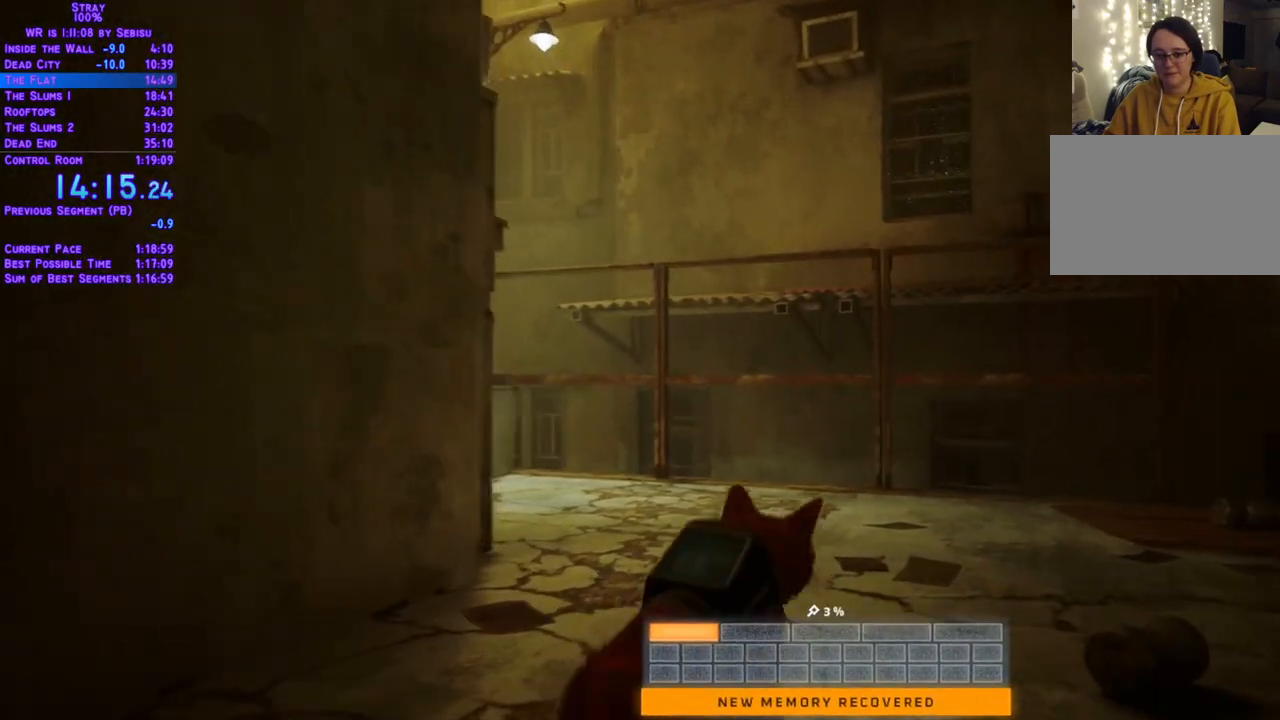
{"dt_ms": 501, "buttons": ["L2", "DPAD_UP"], "left_stick": "center", "right_stick": "center", "events": []}
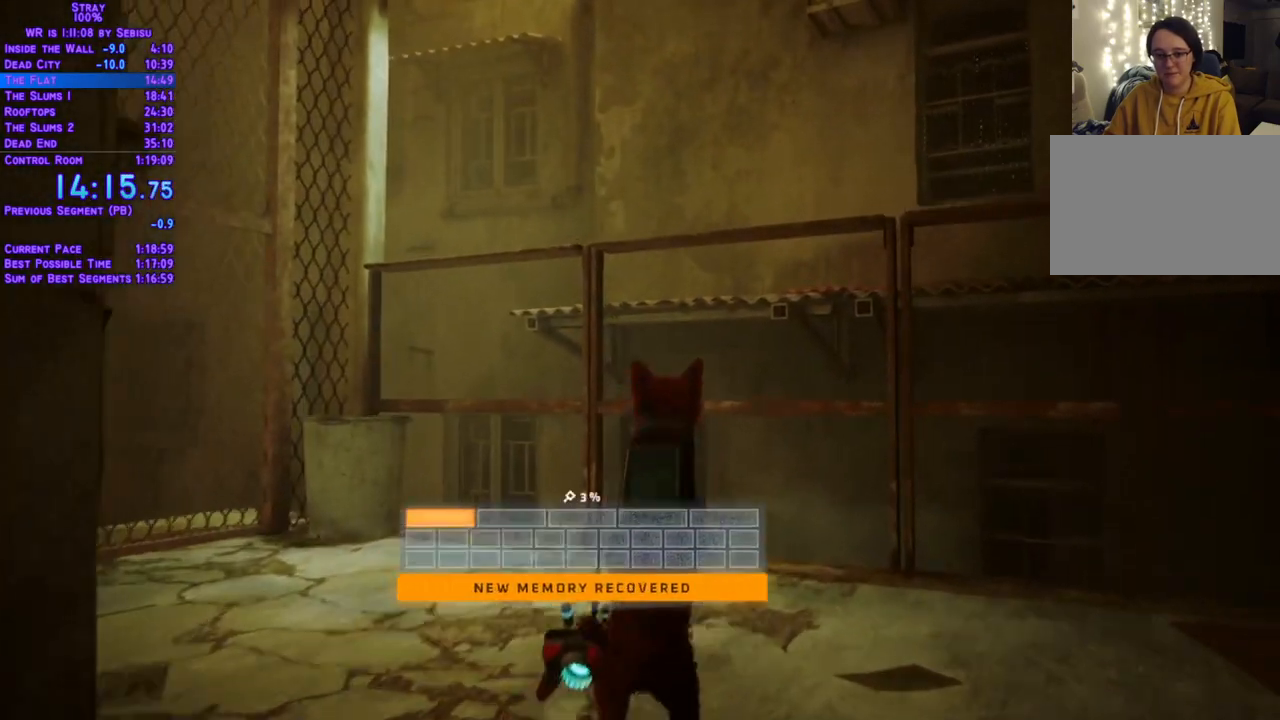
{"dt_ms": 502, "buttons": ["L2", "DPAD_UP"], "left_stick": "center", "right_stick": "center", "events": []}
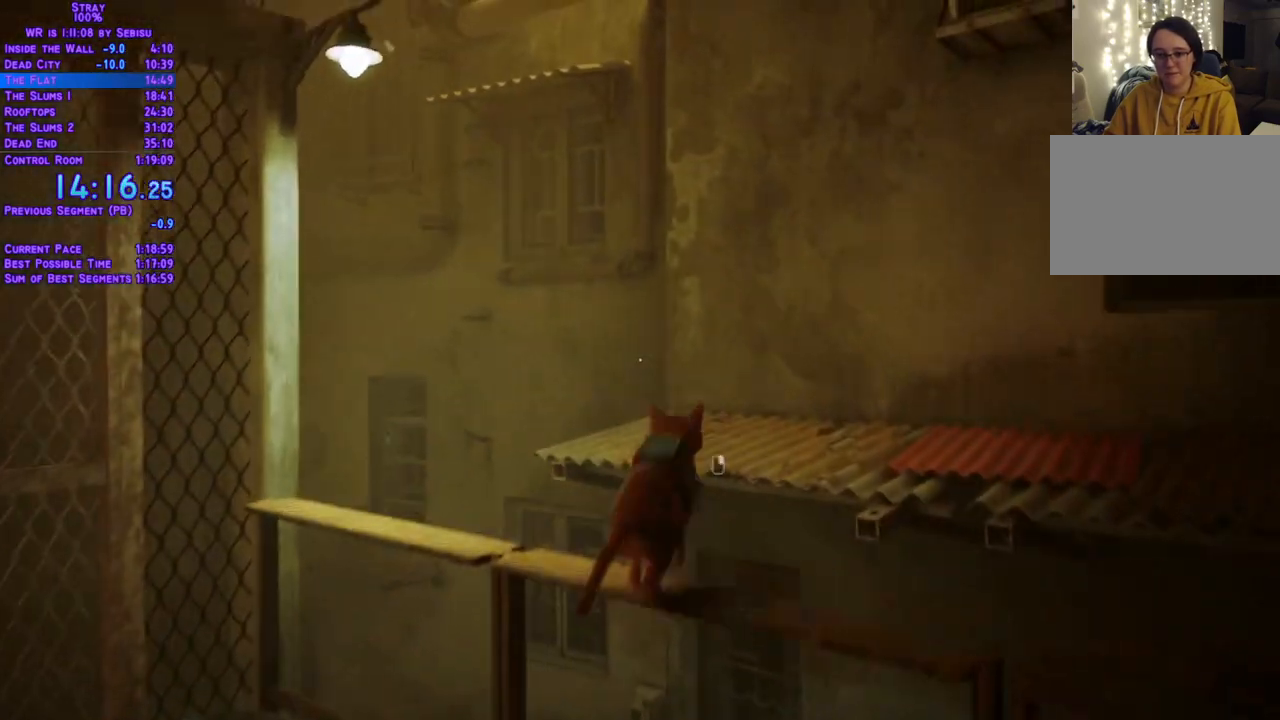
{"dt_ms": 501, "buttons": ["L2", "DPAD_UP", "DPAD_LEFT"], "left_stick": "center", "right_stick": "center", "events": [[351, "DPAD_LEFT", "down"]]}
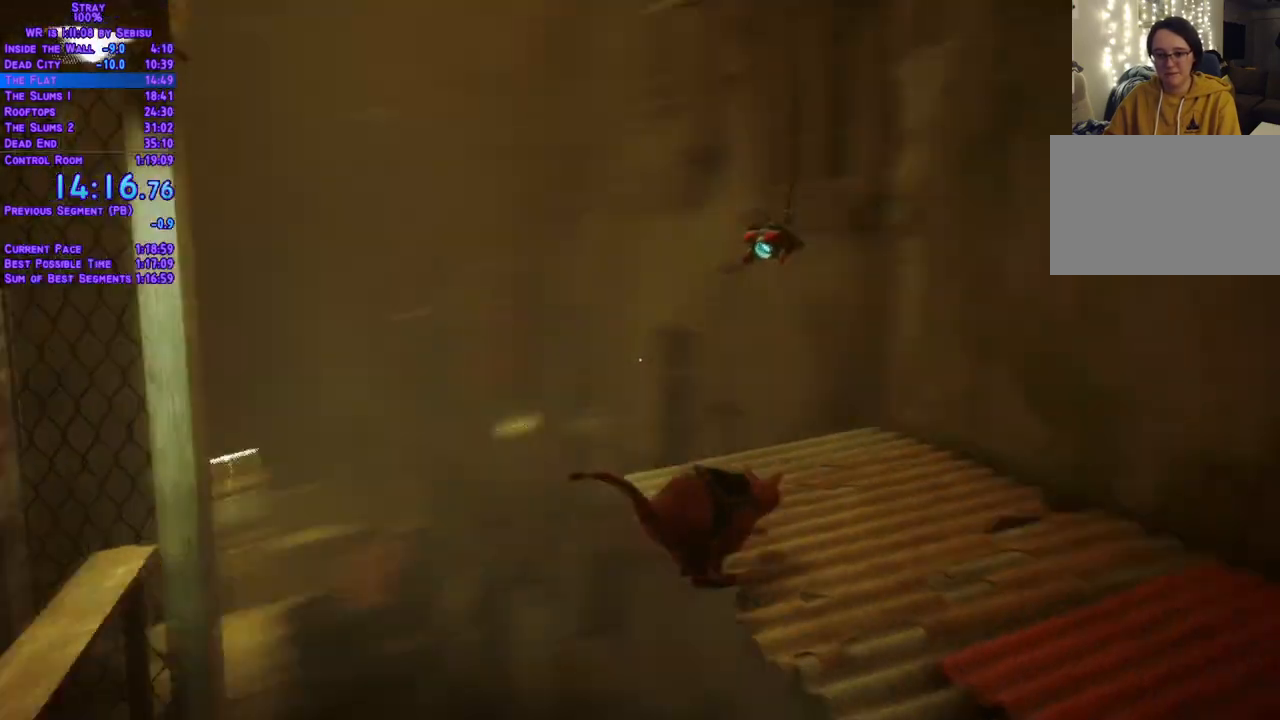
{"dt_ms": 502, "buttons": ["DPAD_UP", "DPAD_LEFT"], "left_stick": "center", "right_stick": "center", "events": [[351, "L2", "up"]]}
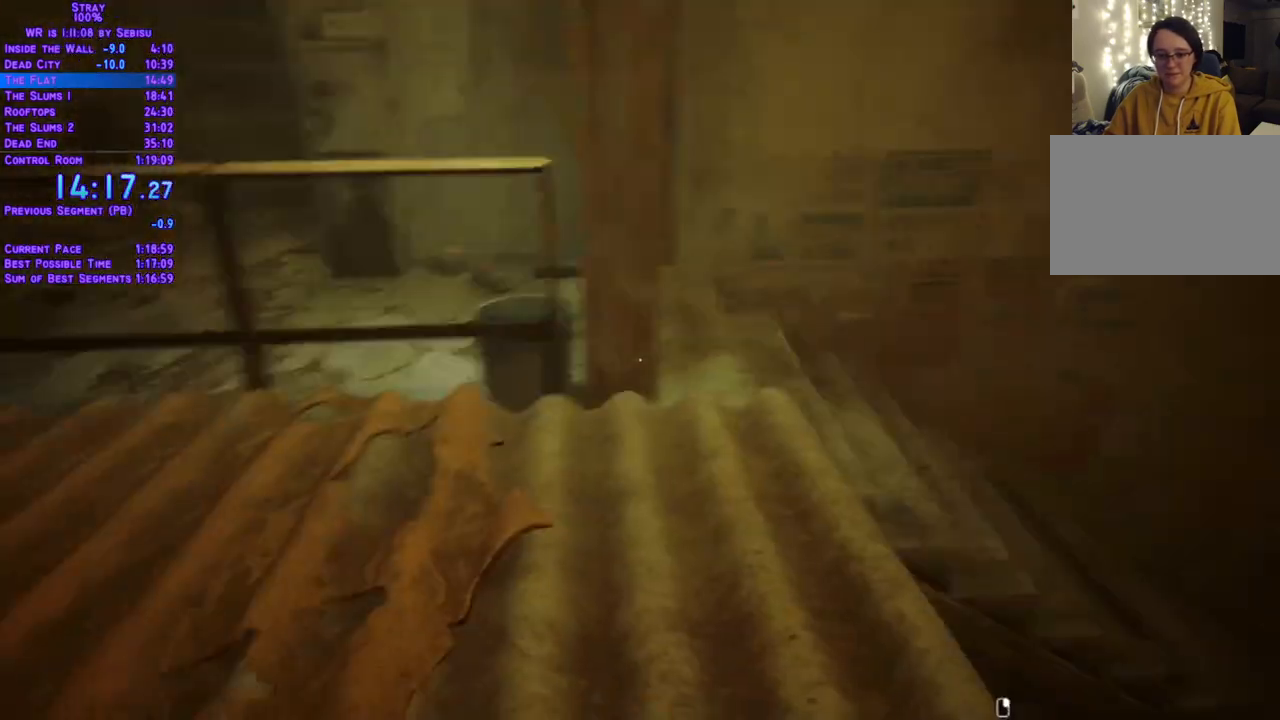
{"dt_ms": 484, "buttons": ["DPAD_UP"], "left_stick": "center", "right_stick": "center", "events": [[50, "DPAD_LEFT", "up"]]}
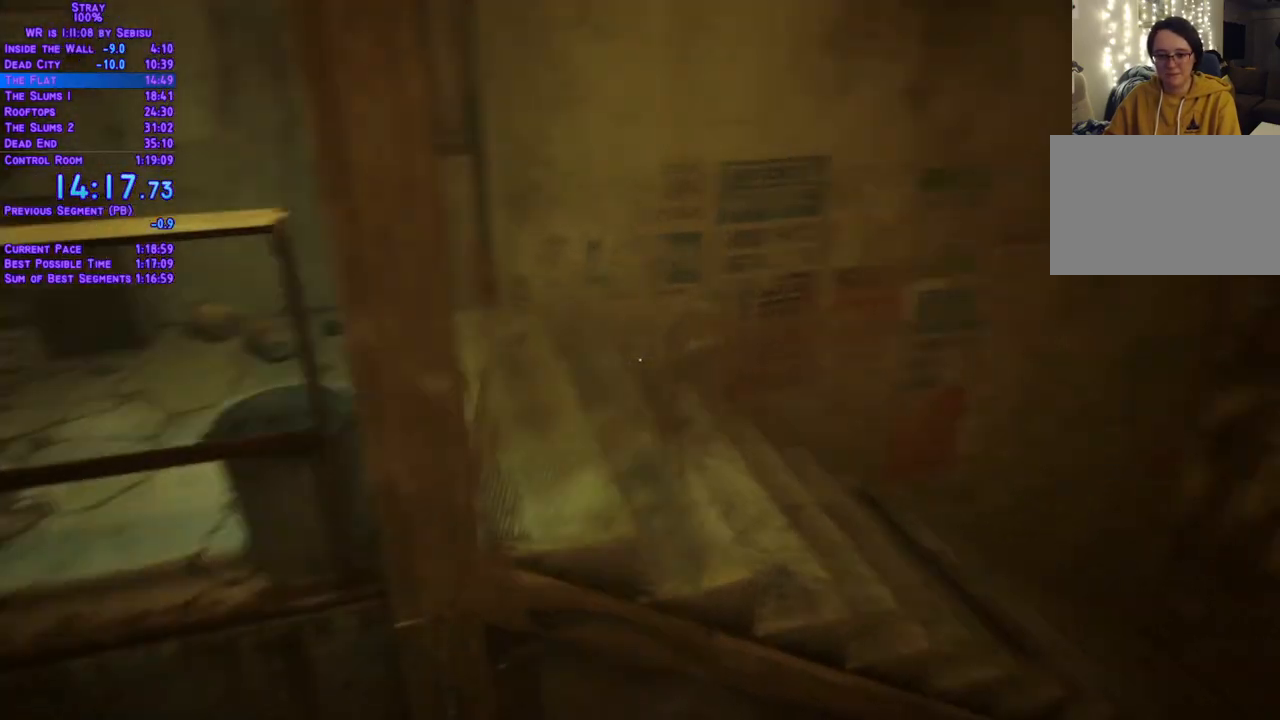
{"dt_ms": 502, "buttons": ["DPAD_UP"], "left_stick": "center", "right_stick": "center", "events": [[17, "DPAD_RIGHT", "down"], [117, "DPAD_RIGHT", "up"]]}